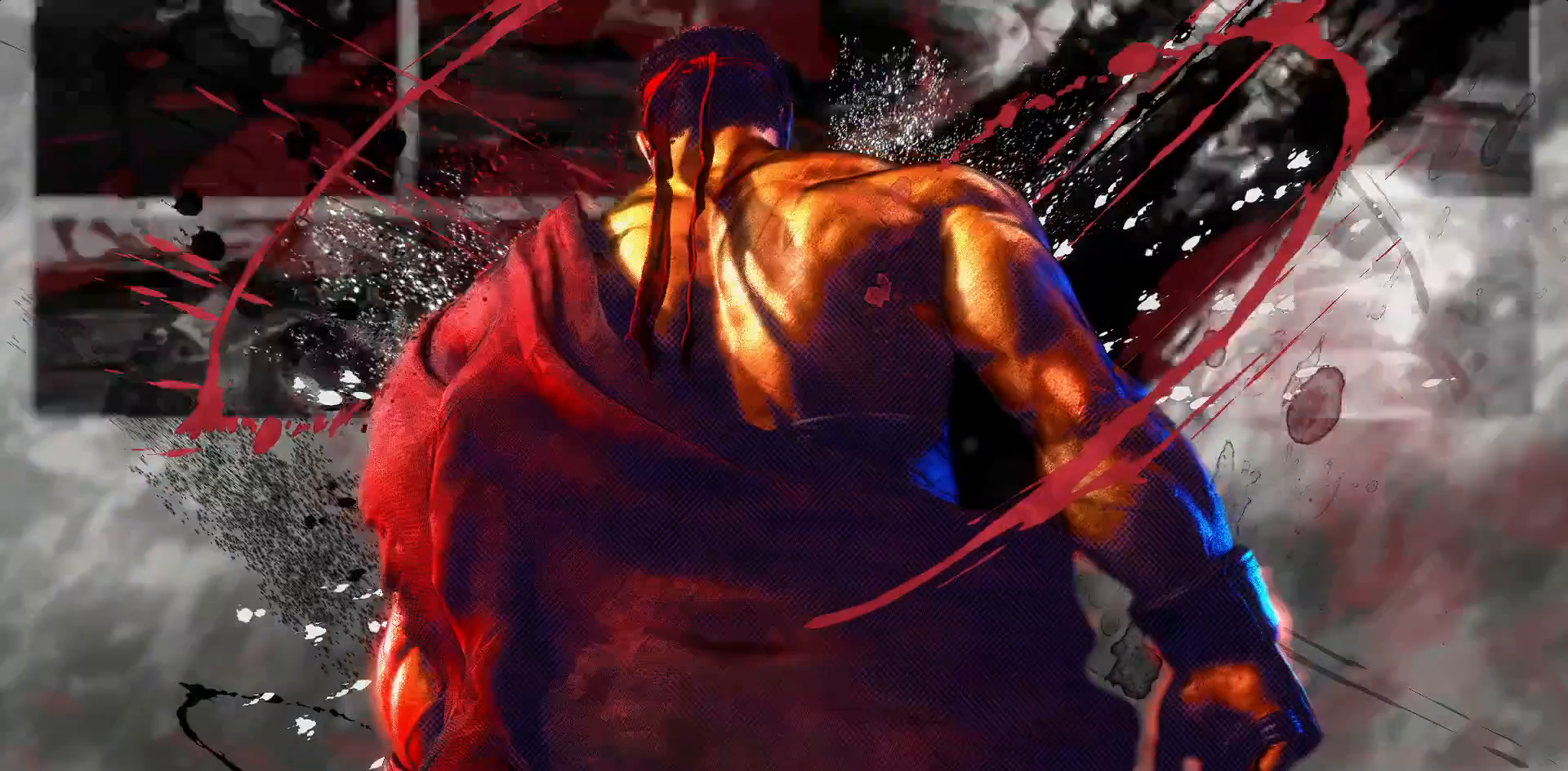
Gameplay with a controller (arcade stick); each line is a JSON object with the inputs held at the frame after it. "events" lists button and stick changes between this image and that frame as [ms after this image, input, new state], when the widget could be followed in between. Not read: HP L3 LP MP R3.
{"buttons": [], "events": [[250, "CROSS", "down"], [400, "CROSS", "up"]]}
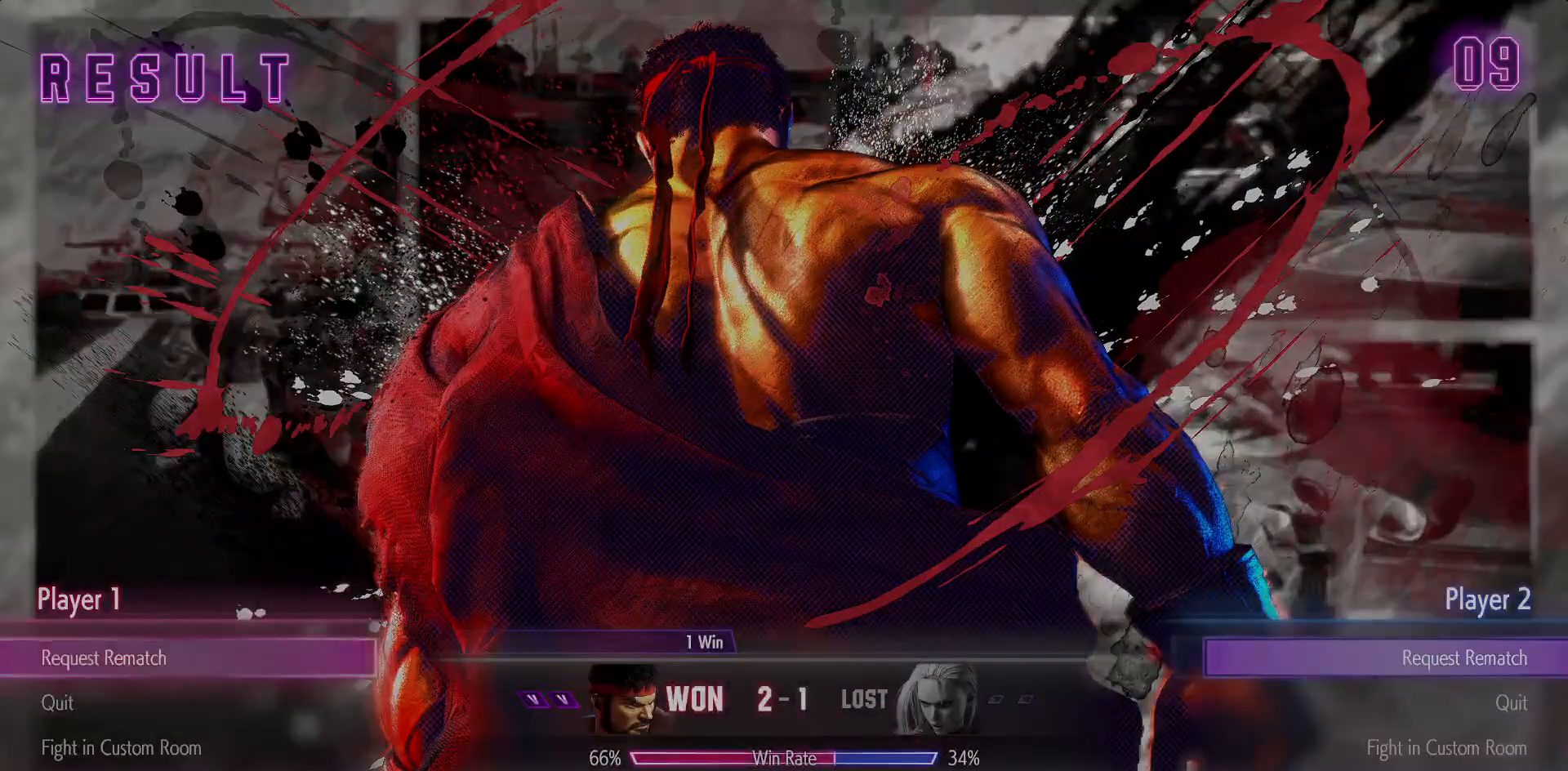
{"buttons": [], "events": []}
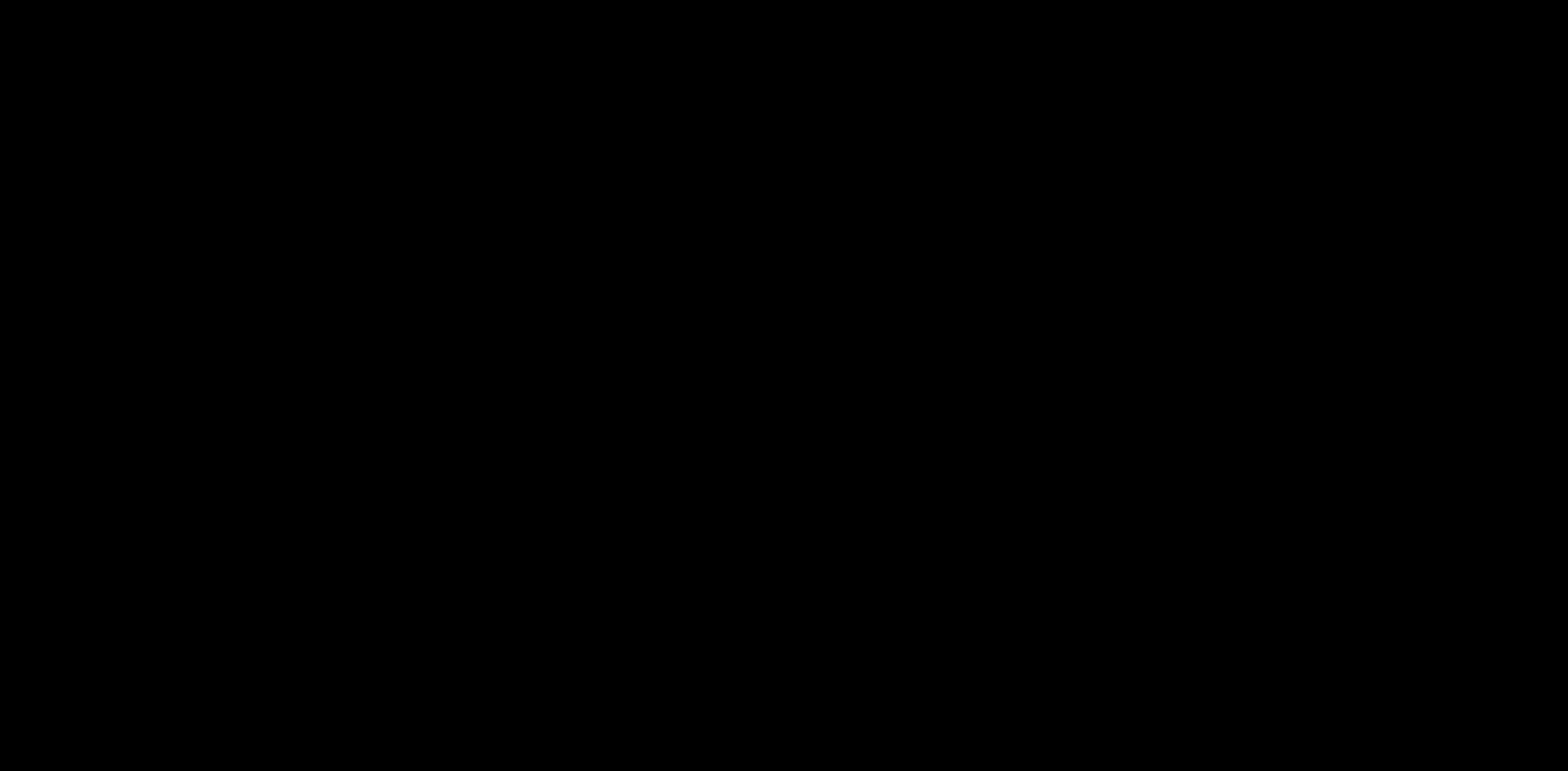
{"buttons": [], "events": []}
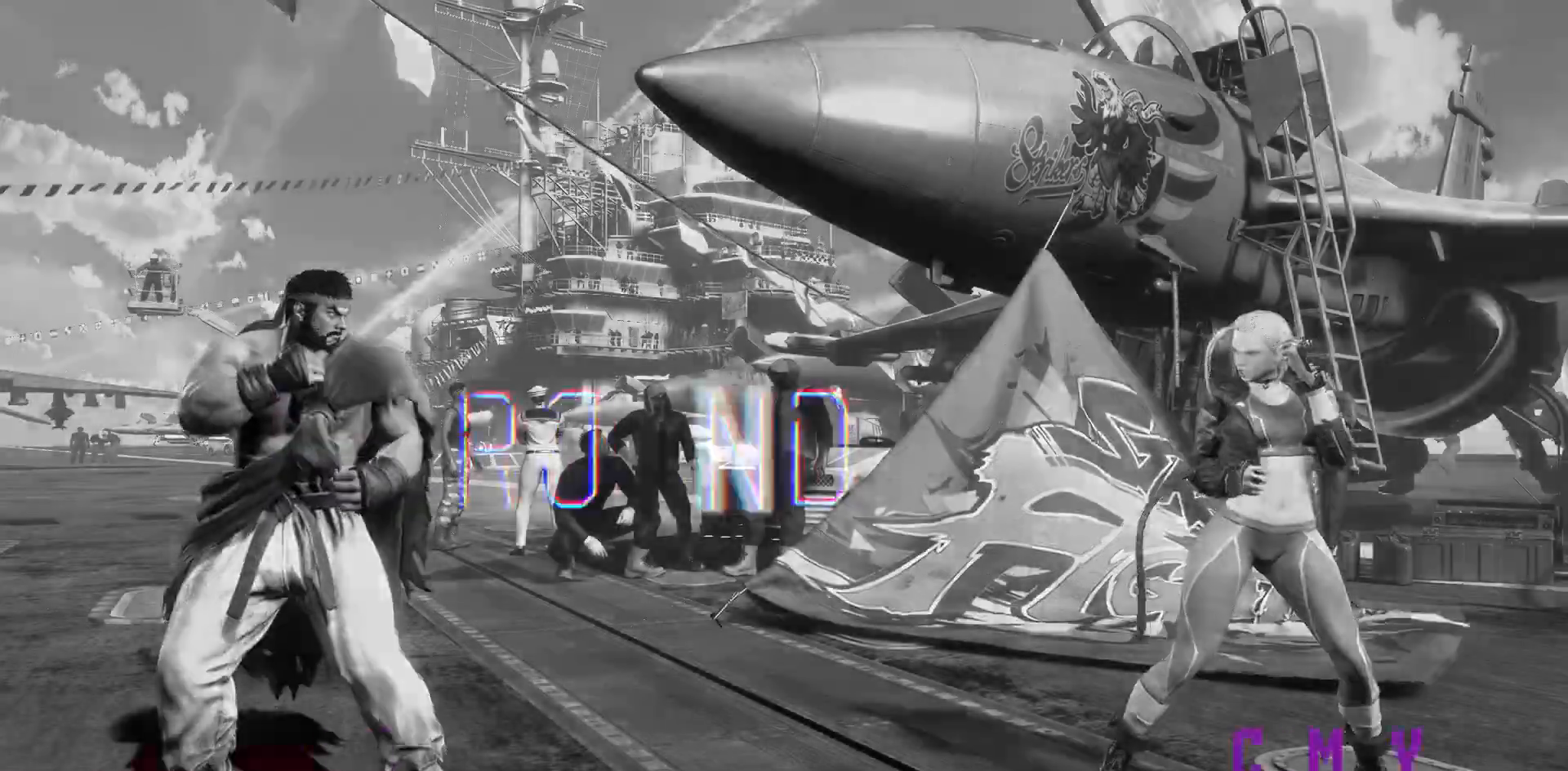
{"buttons": [], "events": []}
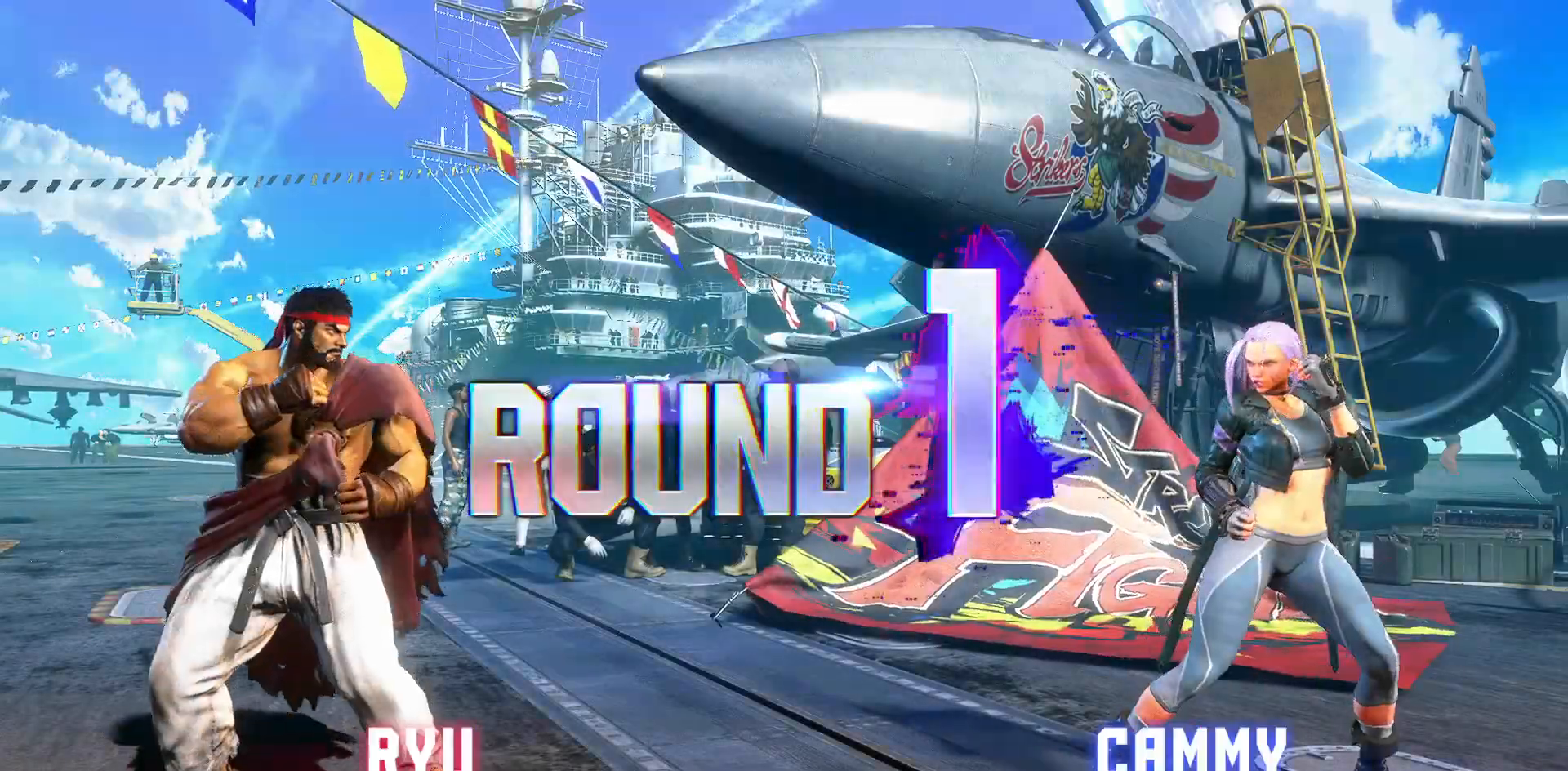
{"buttons": [], "events": []}
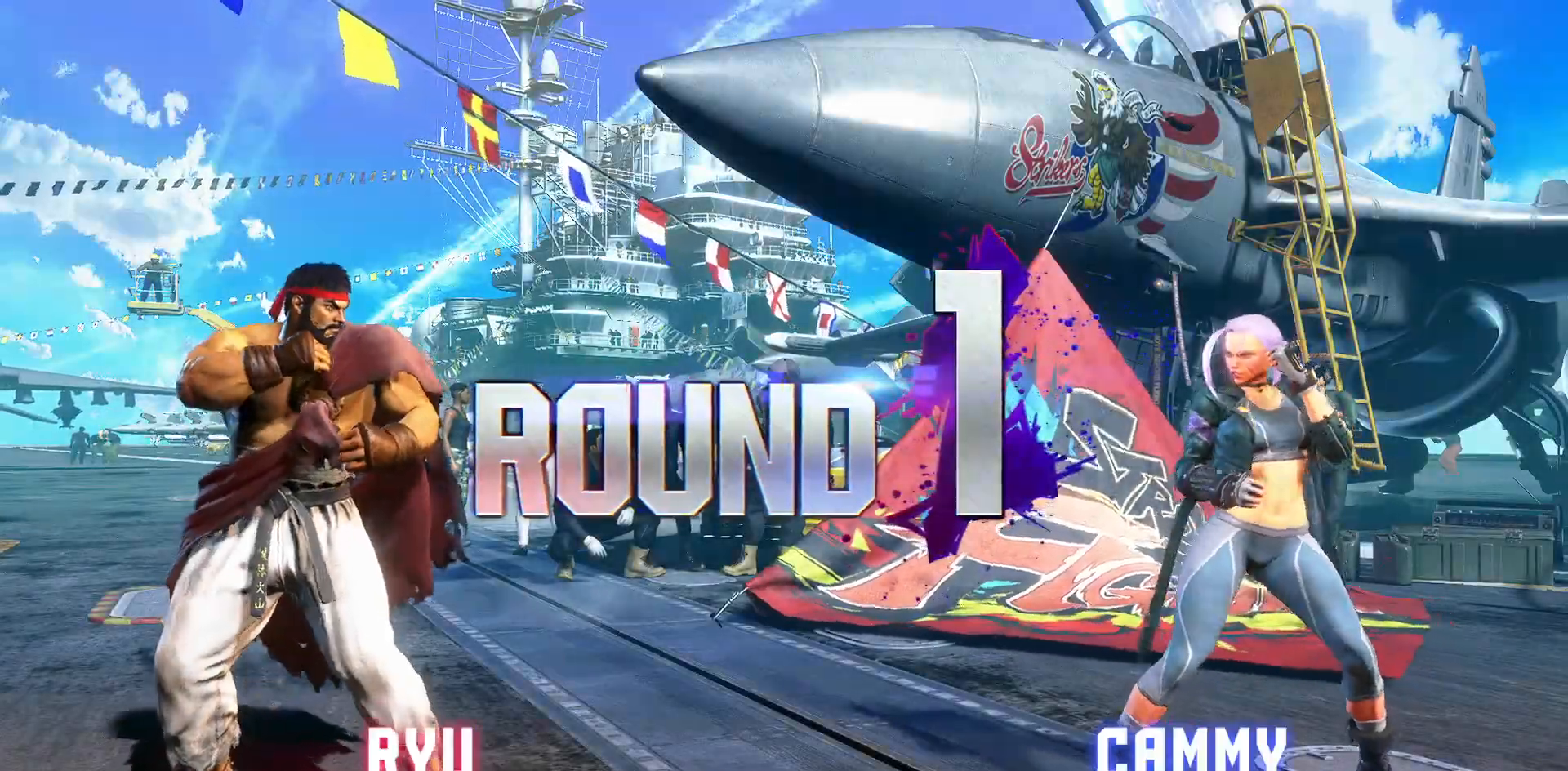
{"buttons": [], "events": []}
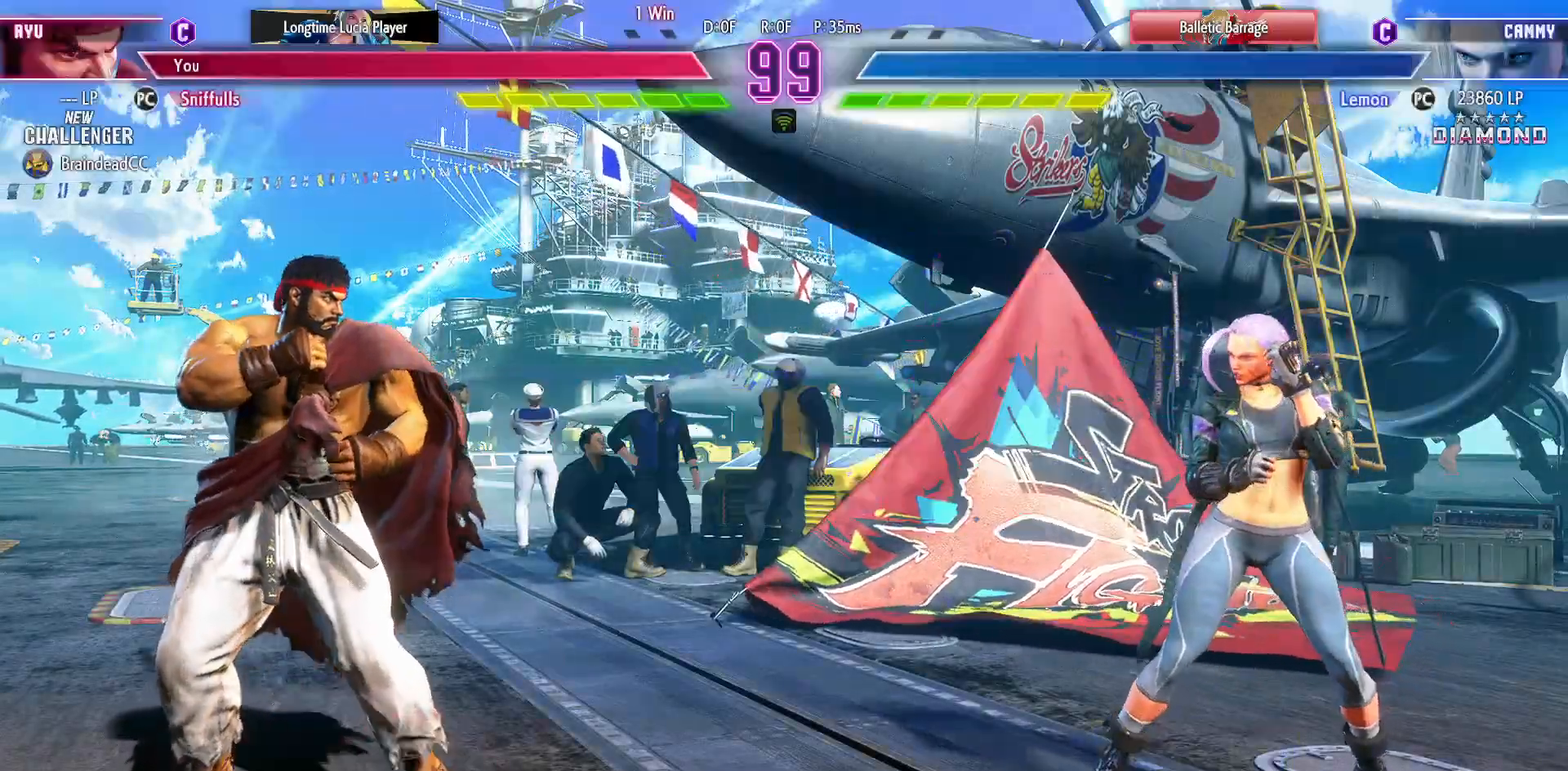
{"buttons": [], "events": []}
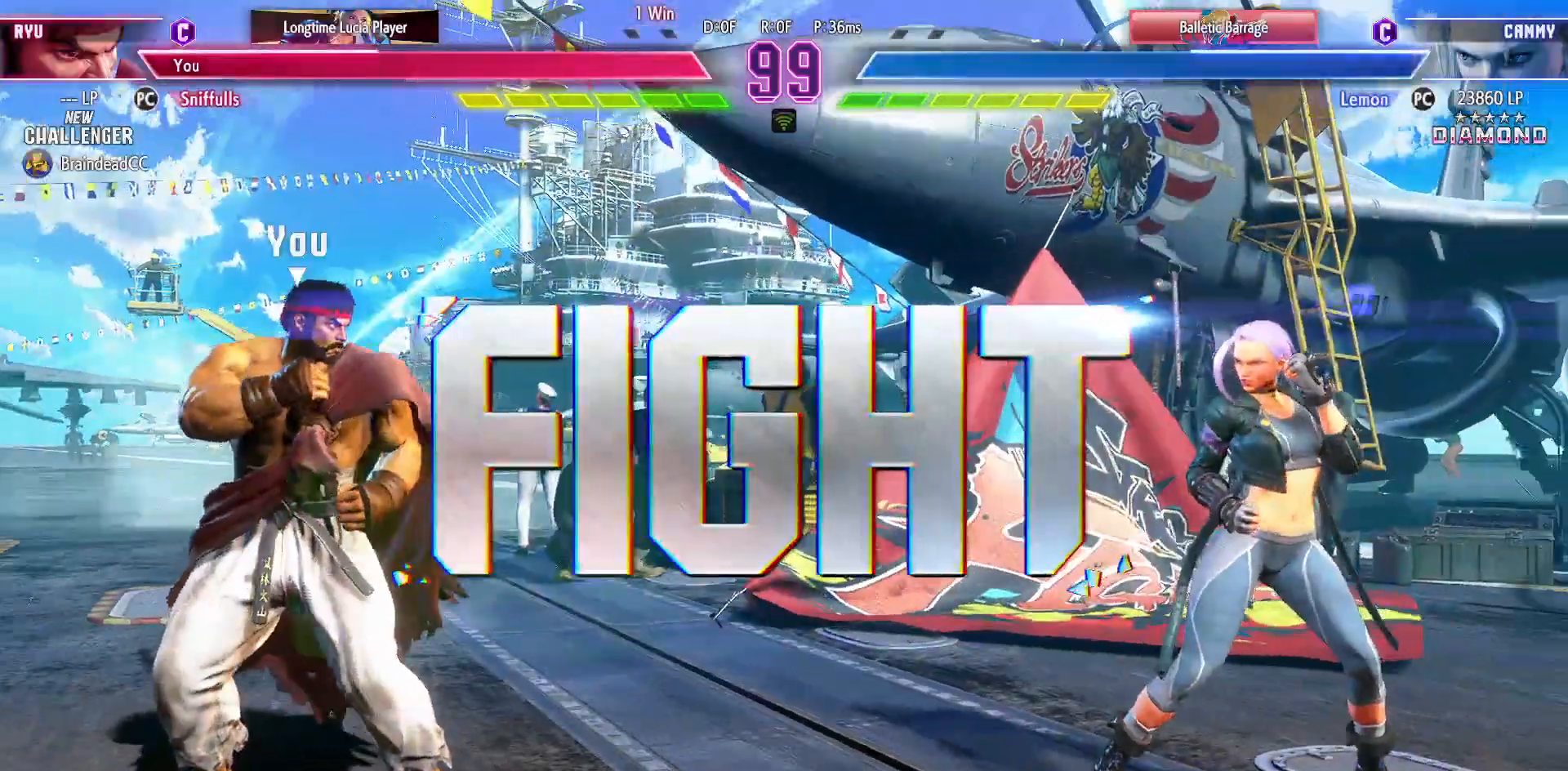
{"buttons": [], "events": []}
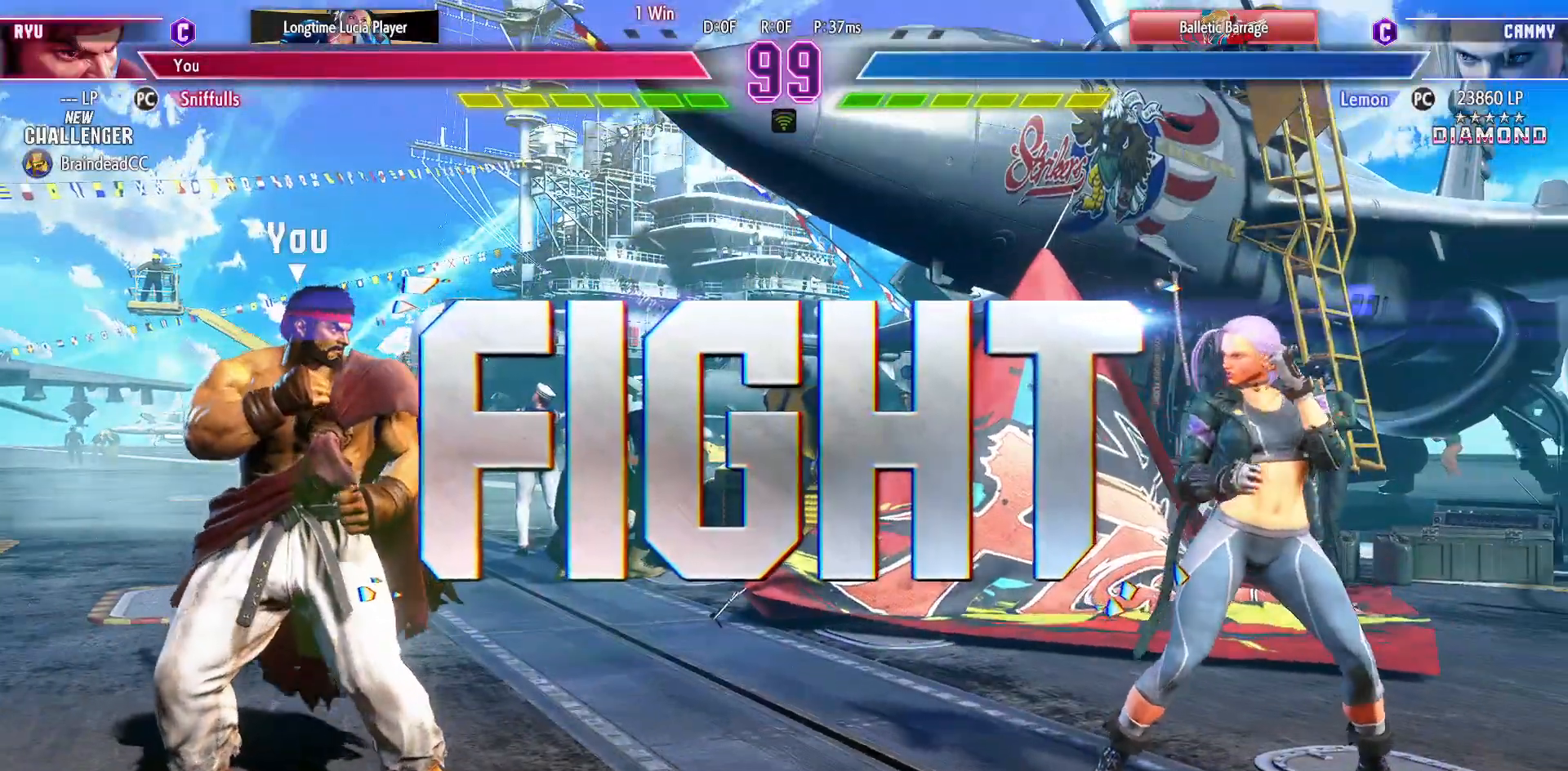
{"buttons": ["DPAD_UP"], "events": [[500, "DPAD_UP", "down"]]}
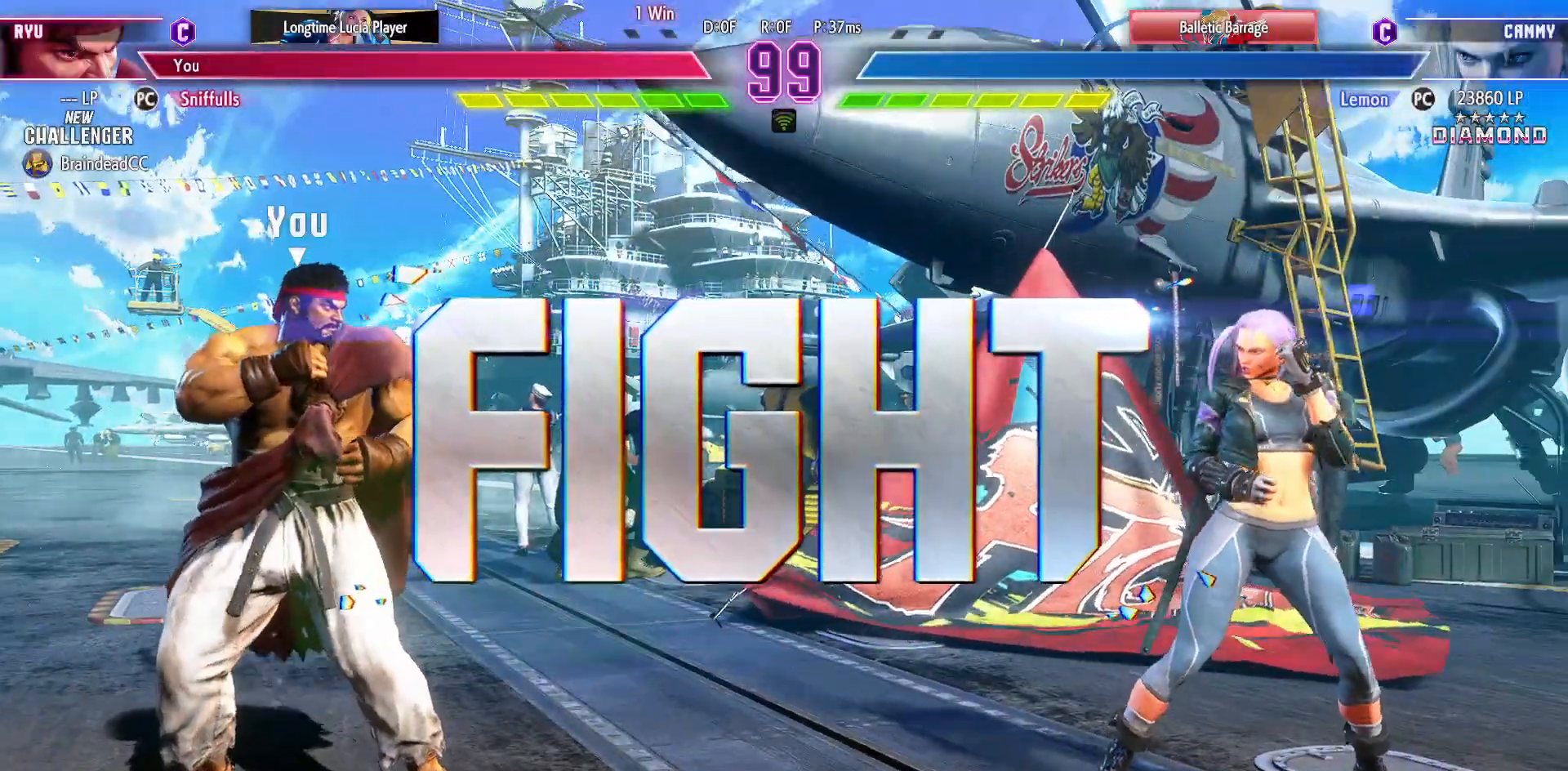
{"buttons": ["R2"], "events": [[317, "DPAD_UP", "up"], [483, "R2", "down"]]}
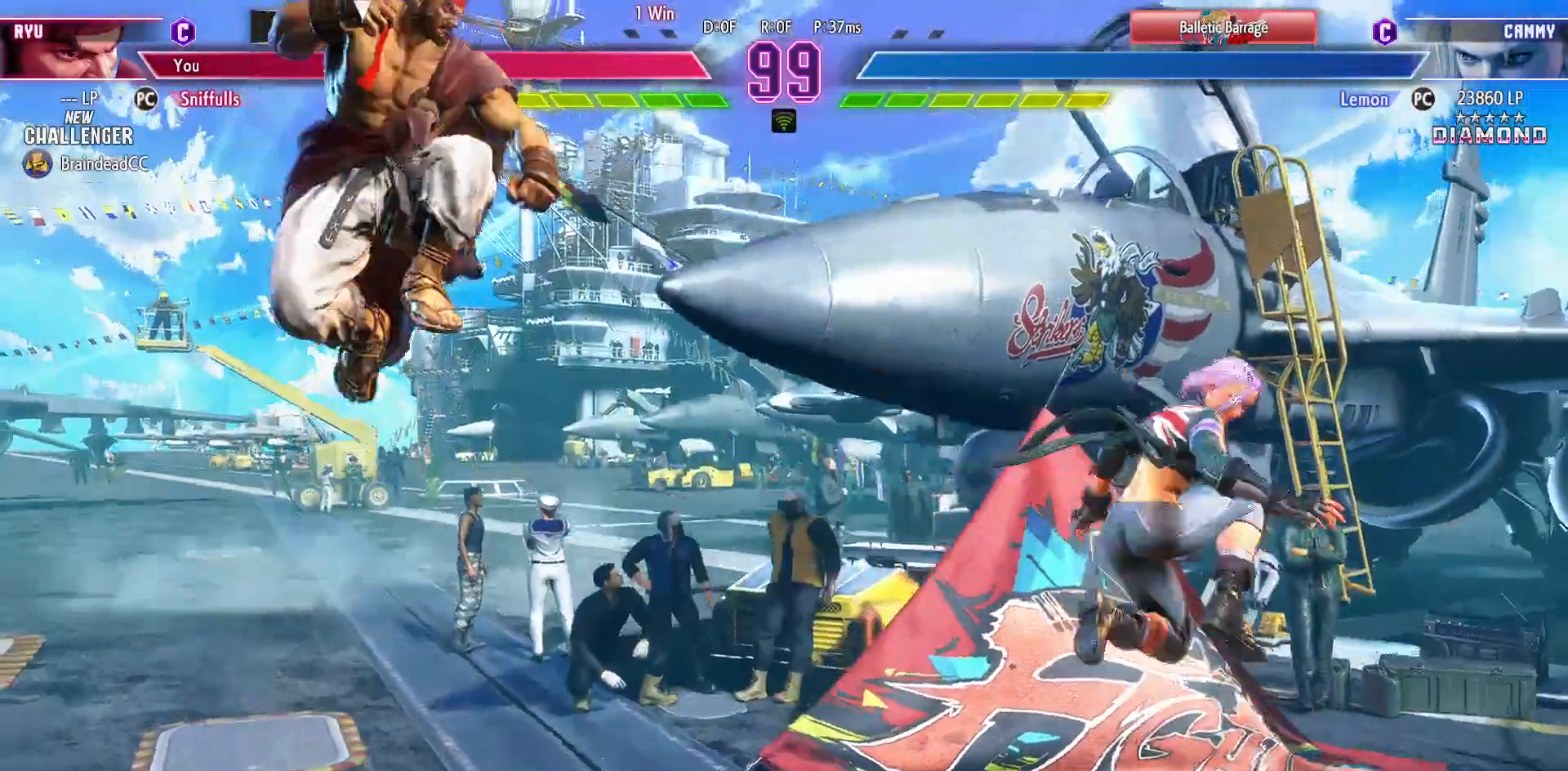
{"buttons": ["DPAD_DOWN", "DPAD_LEFT"], "events": [[100, "DPAD_LEFT", "down"], [133, "R2", "up"], [450, "DPAD_DOWN", "down"]]}
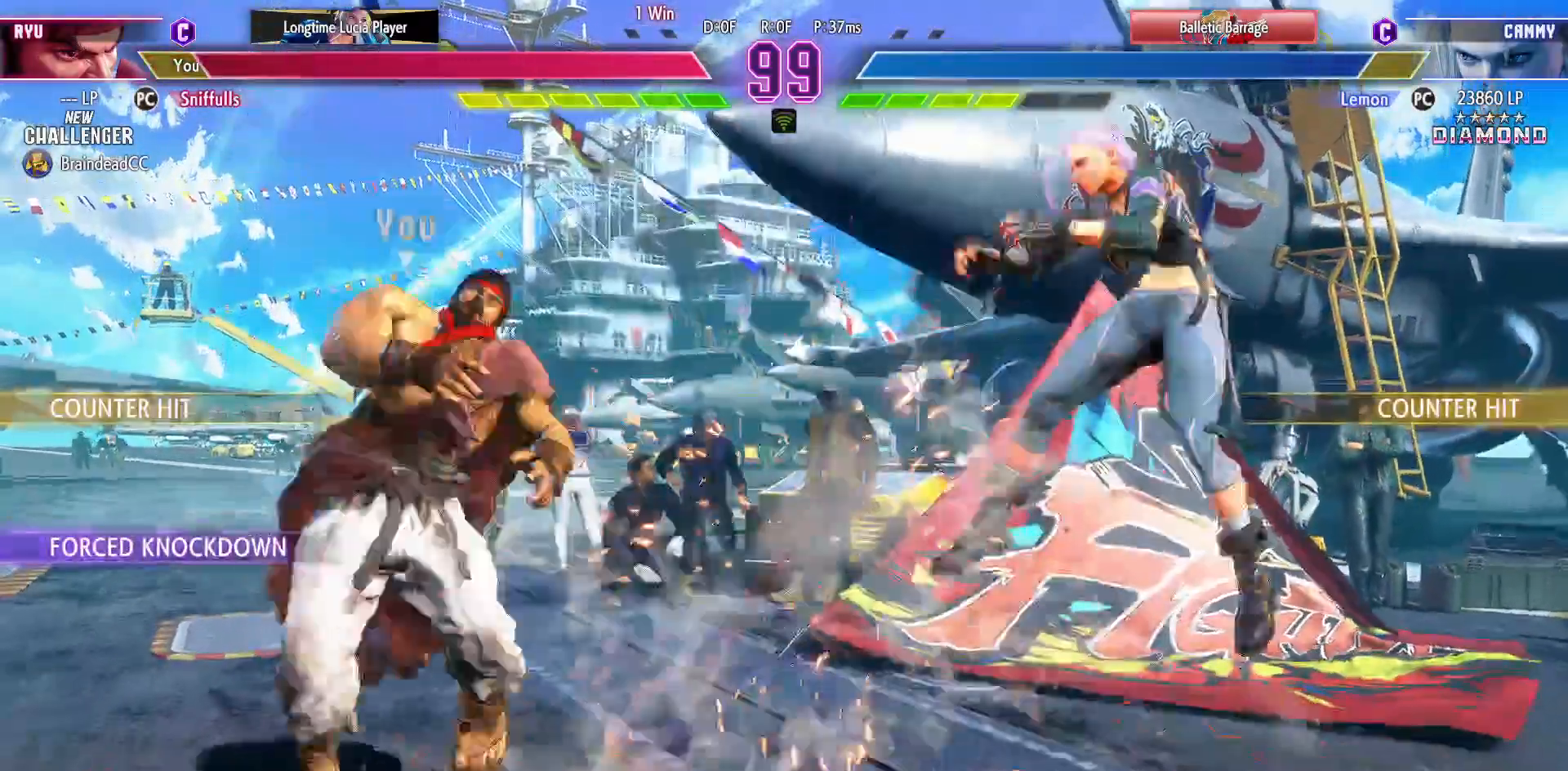
{"buttons": ["SQUARE", "DPAD_LEFT"], "events": [[283, "DPAD_DOWN", "up"], [400, "R1", "down"], [400, "SQUARE", "down"], [400, "TRIANGLE", "down"], [500, "R1", "up"], [500, "TRIANGLE", "up"]]}
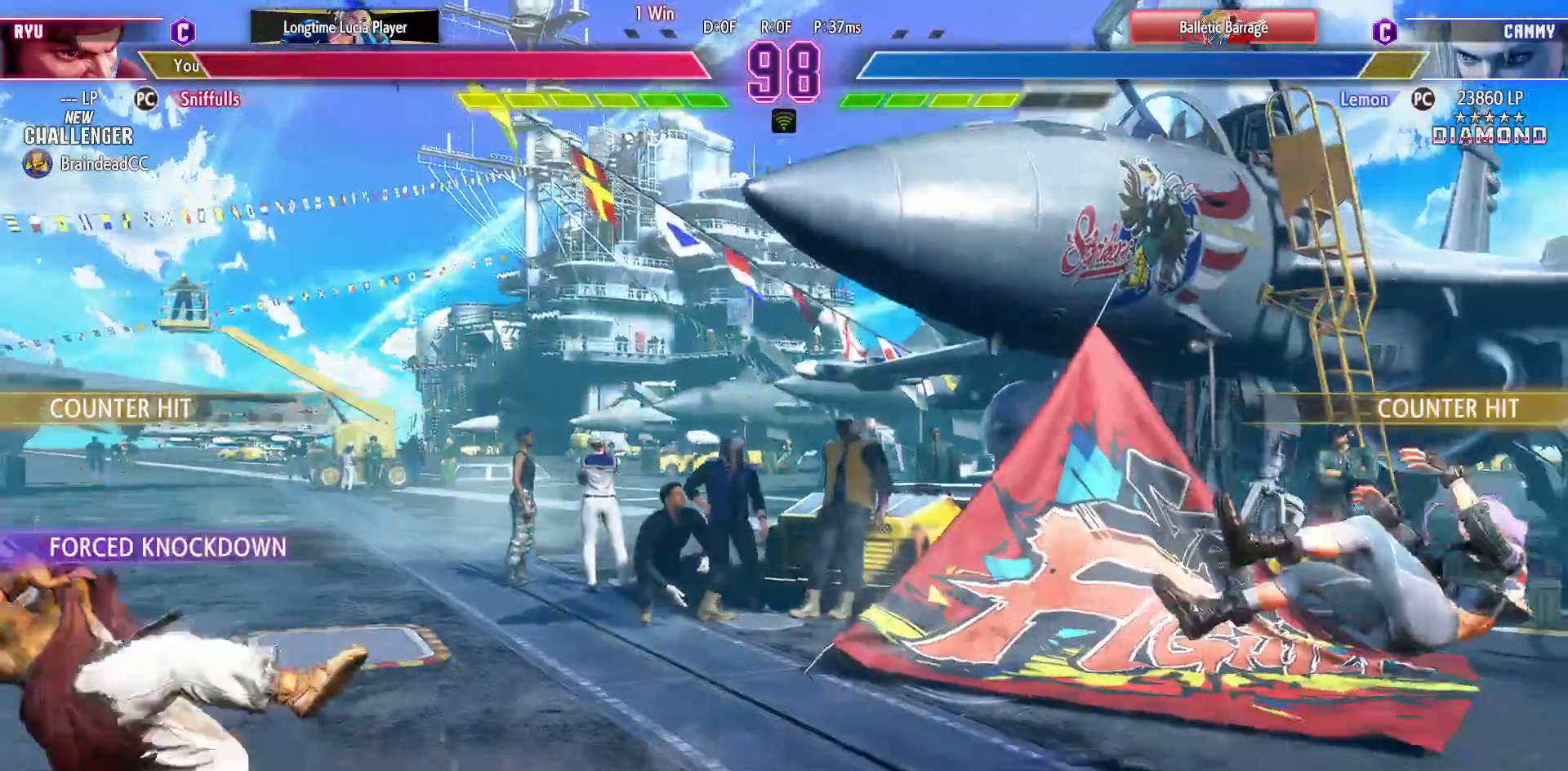
{"buttons": ["DPAD_DOWN"], "events": [[17, "SQUARE", "up"], [433, "DPAD_LEFT", "up"], [483, "DPAD_DOWN", "down"]]}
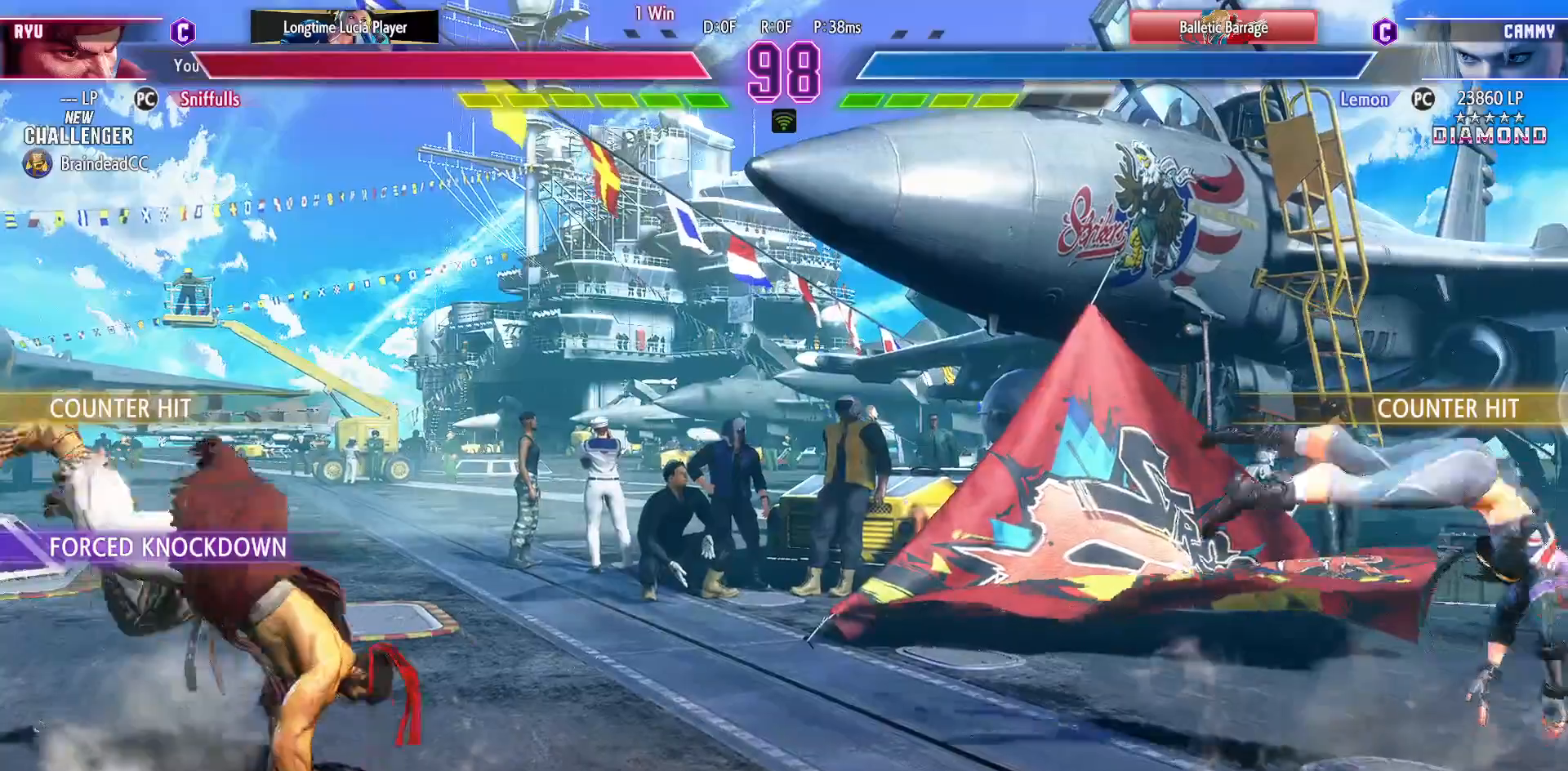
{"buttons": ["DPAD_LEFT"], "events": [[33, "DPAD_RIGHT", "down"], [100, "DPAD_DOWN", "up"], [117, "SQUARE", "down"], [183, "DPAD_RIGHT", "up"], [217, "SQUARE", "up"], [317, "DPAD_LEFT", "down"]]}
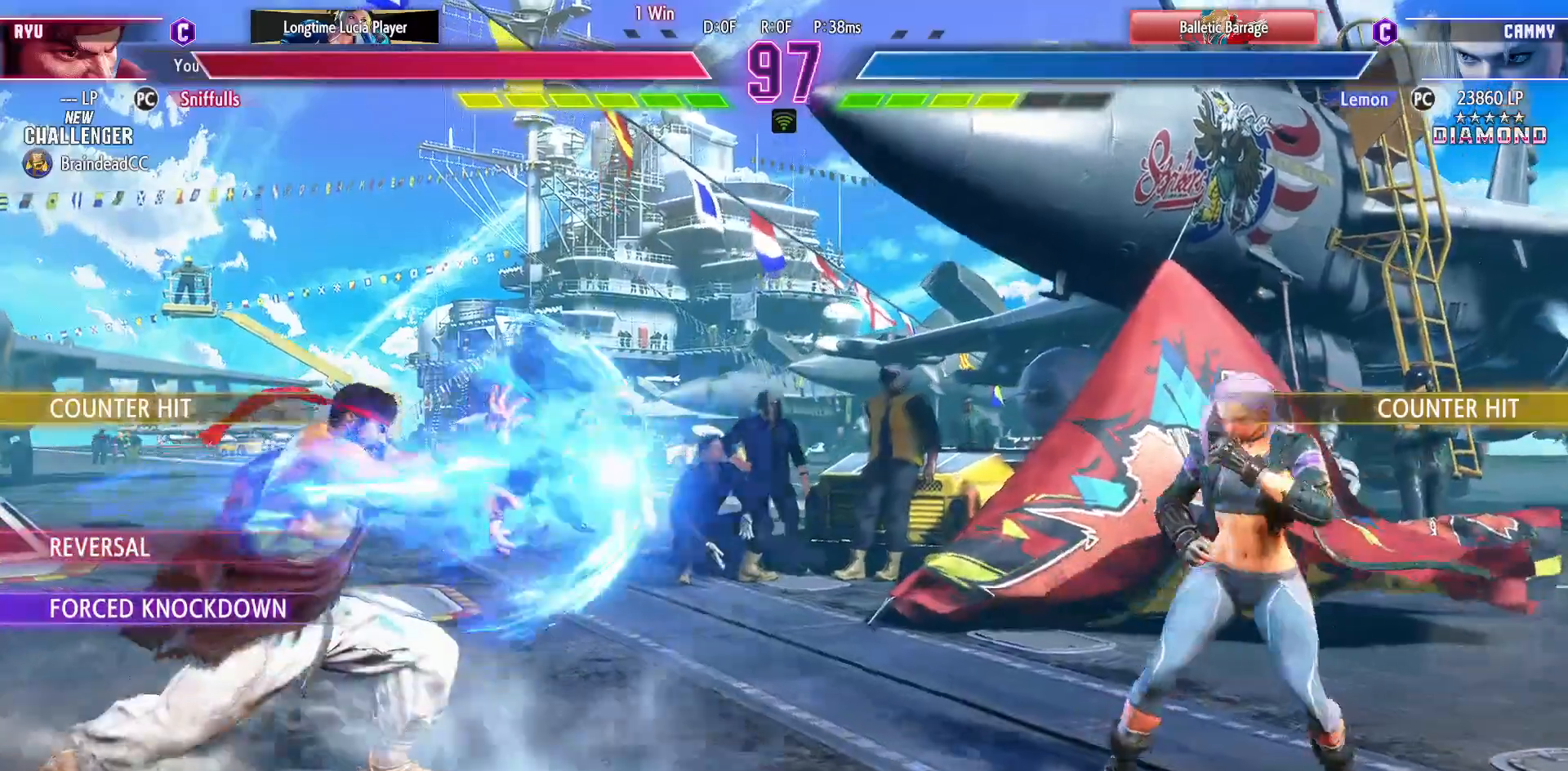
{"buttons": ["DPAD_DOWN", "DPAD_LEFT"], "events": [[267, "DPAD_LEFT", "up"], [267, "DPAD_RIGHT", "down"], [367, "DPAD_DOWN", "down"], [383, "DPAD_RIGHT", "up"], [417, "DPAD_LEFT", "down"], [417, "SQUARE", "down"], [500, "SQUARE", "up"]]}
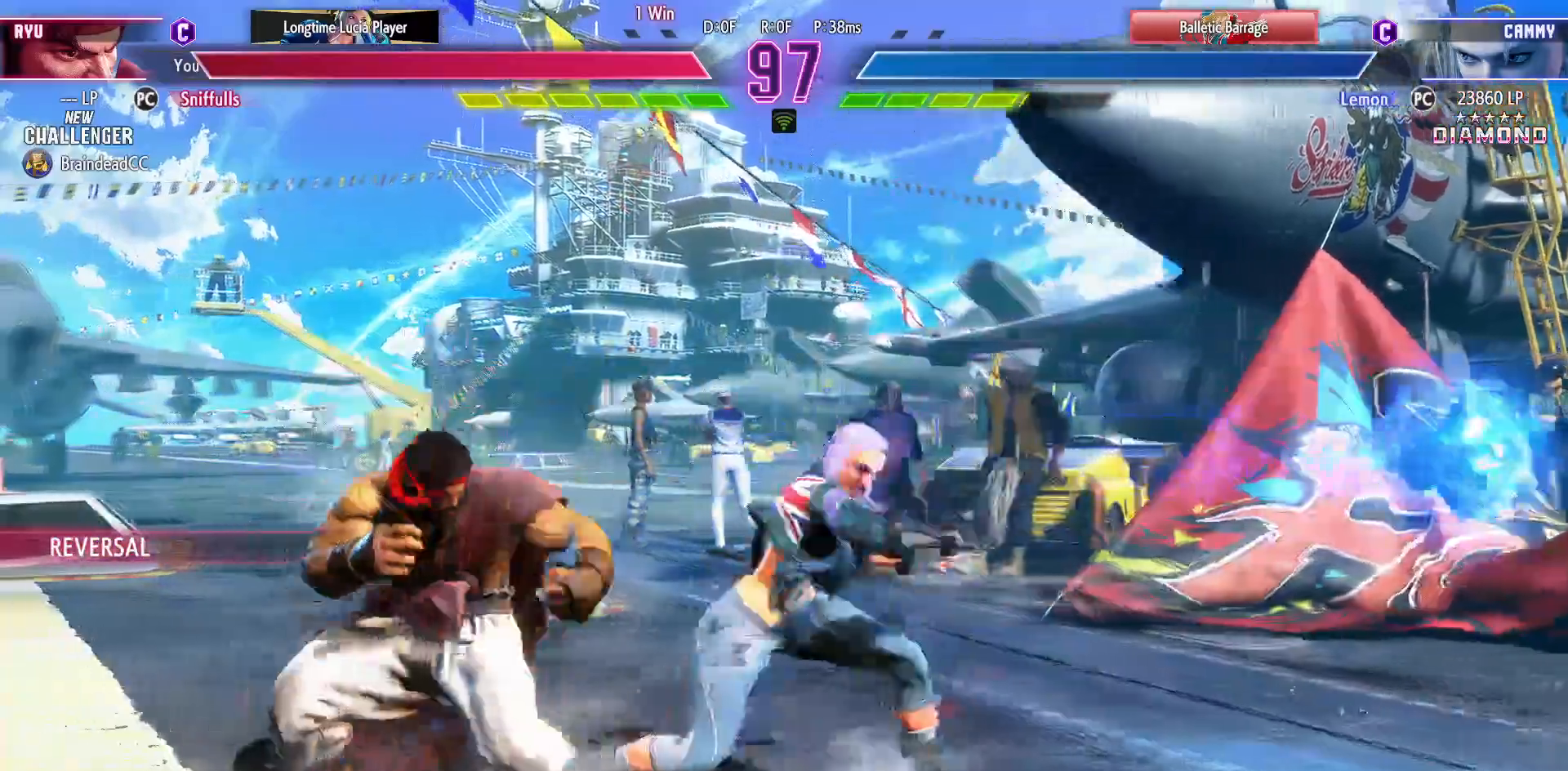
{"buttons": ["TRIANGLE"], "events": [[267, "TRIANGLE", "down"], [333, "TRIANGLE", "up"], [350, "DPAD_LEFT", "up"], [383, "DPAD_RIGHT", "down"], [433, "DPAD_DOWN", "up"], [483, "TRIANGLE", "down"], [500, "DPAD_RIGHT", "up"]]}
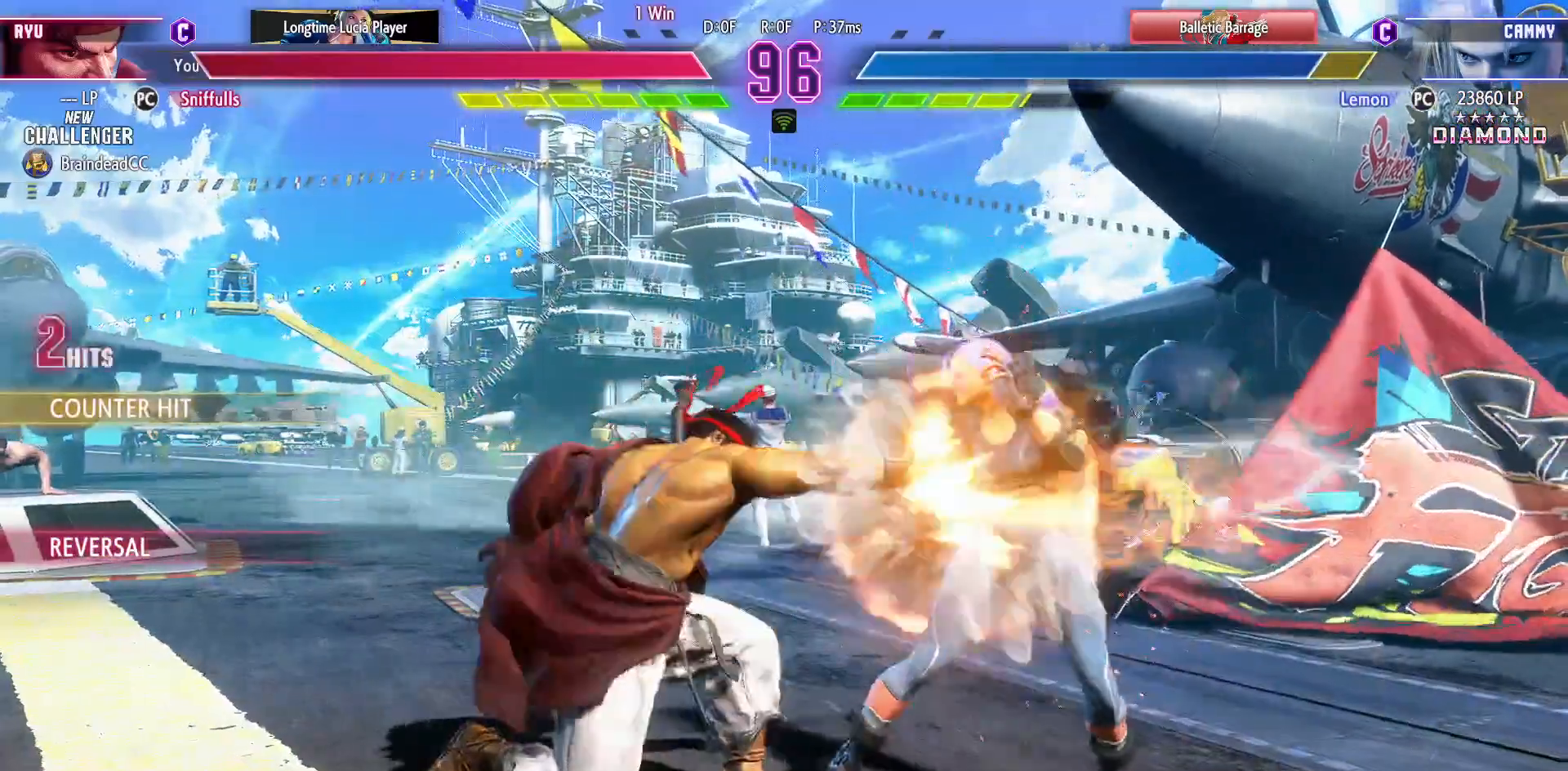
{"buttons": ["DPAD_DOWN", "DPAD_LEFT"], "events": [[50, "TRIANGLE", "up"], [233, "DPAD_LEFT", "down"], [250, "DPAD_DOWN", "down"]]}
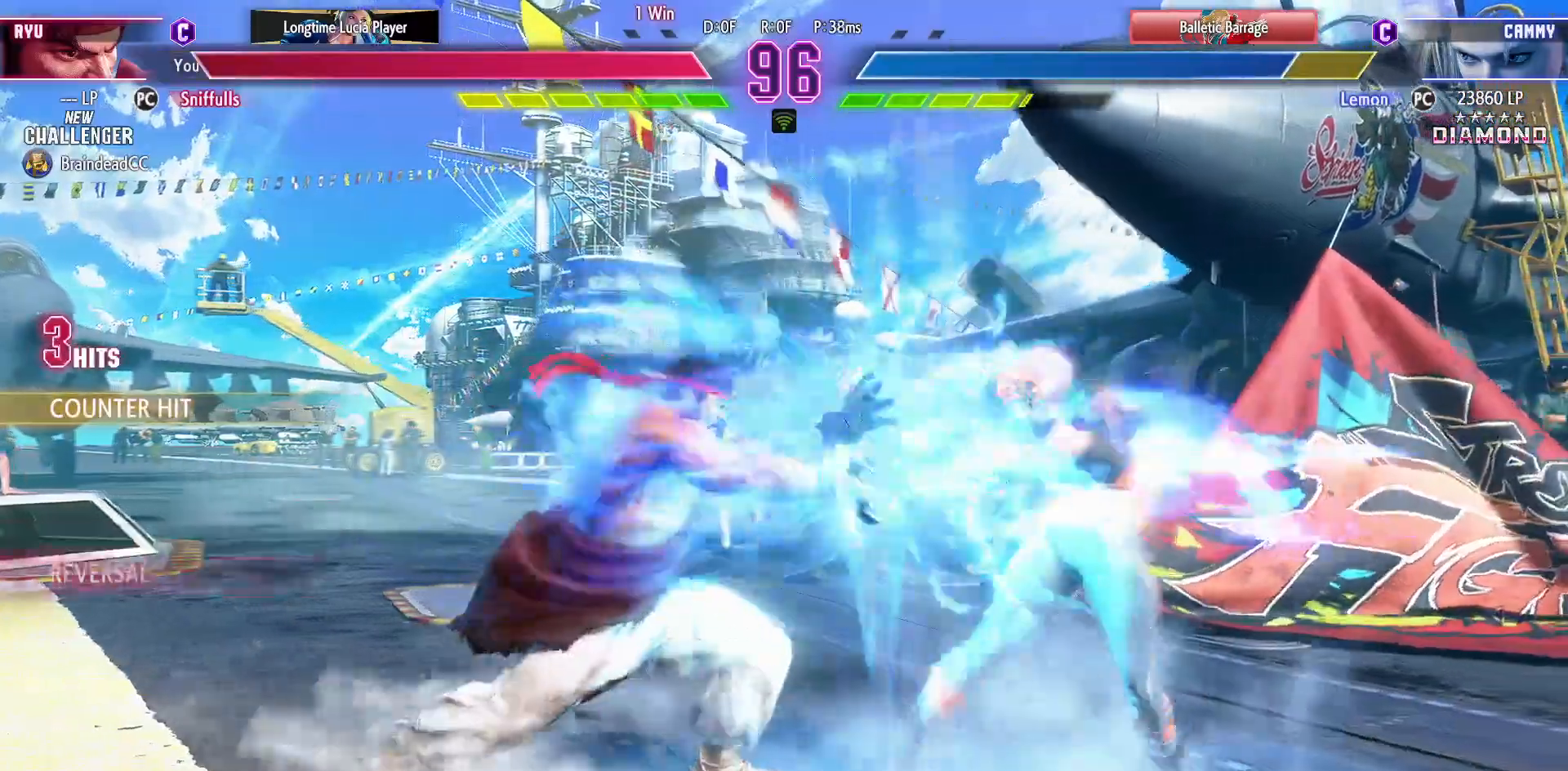
{"buttons": ["CIRCLE"], "events": [[233, "DPAD_DOWN", "up"], [233, "DPAD_LEFT", "up"], [333, "CIRCLE", "down"]]}
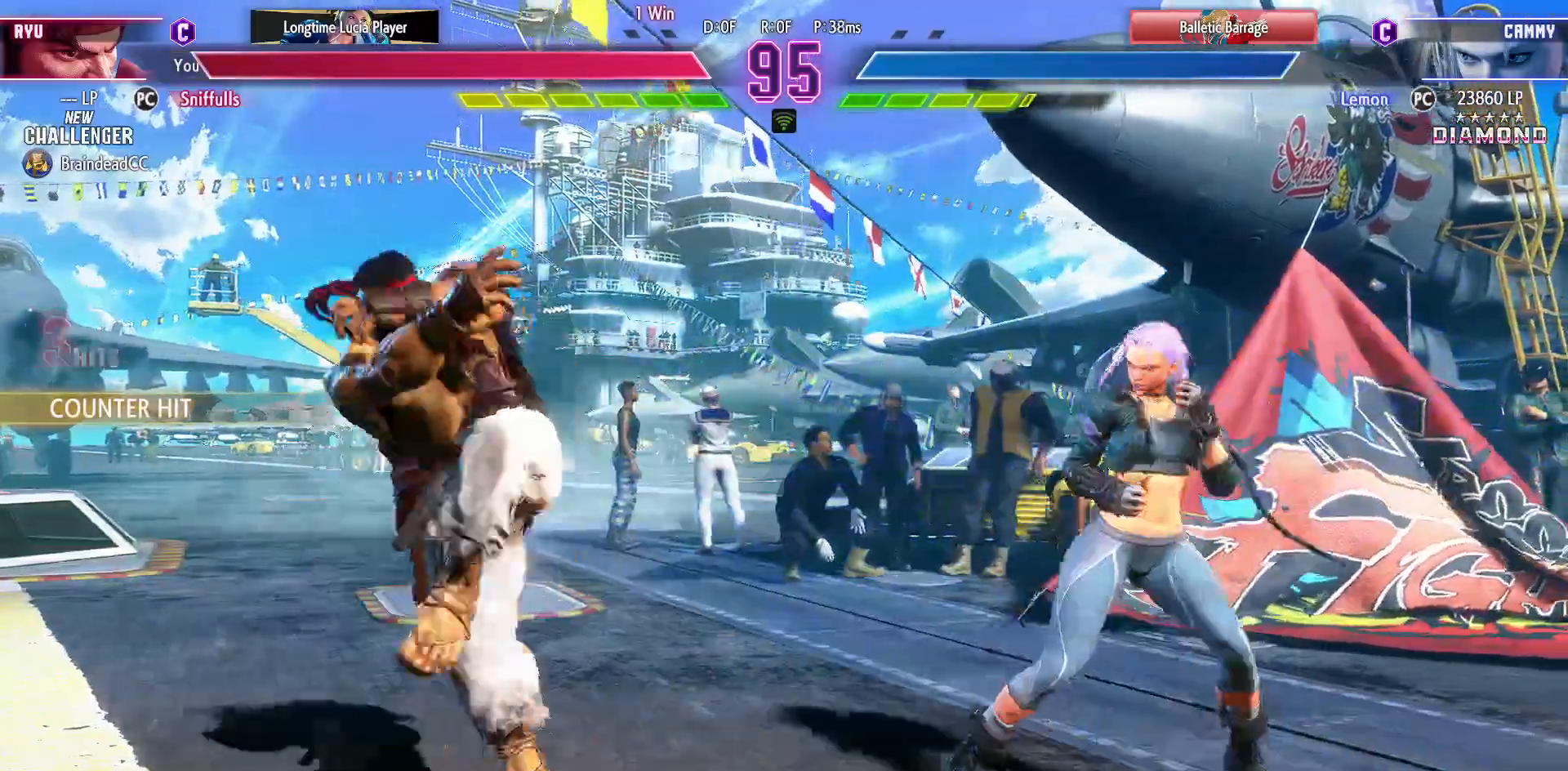
{"buttons": ["DPAD_LEFT"], "events": [[33, "CIRCLE", "up"], [250, "DPAD_LEFT", "down"]]}
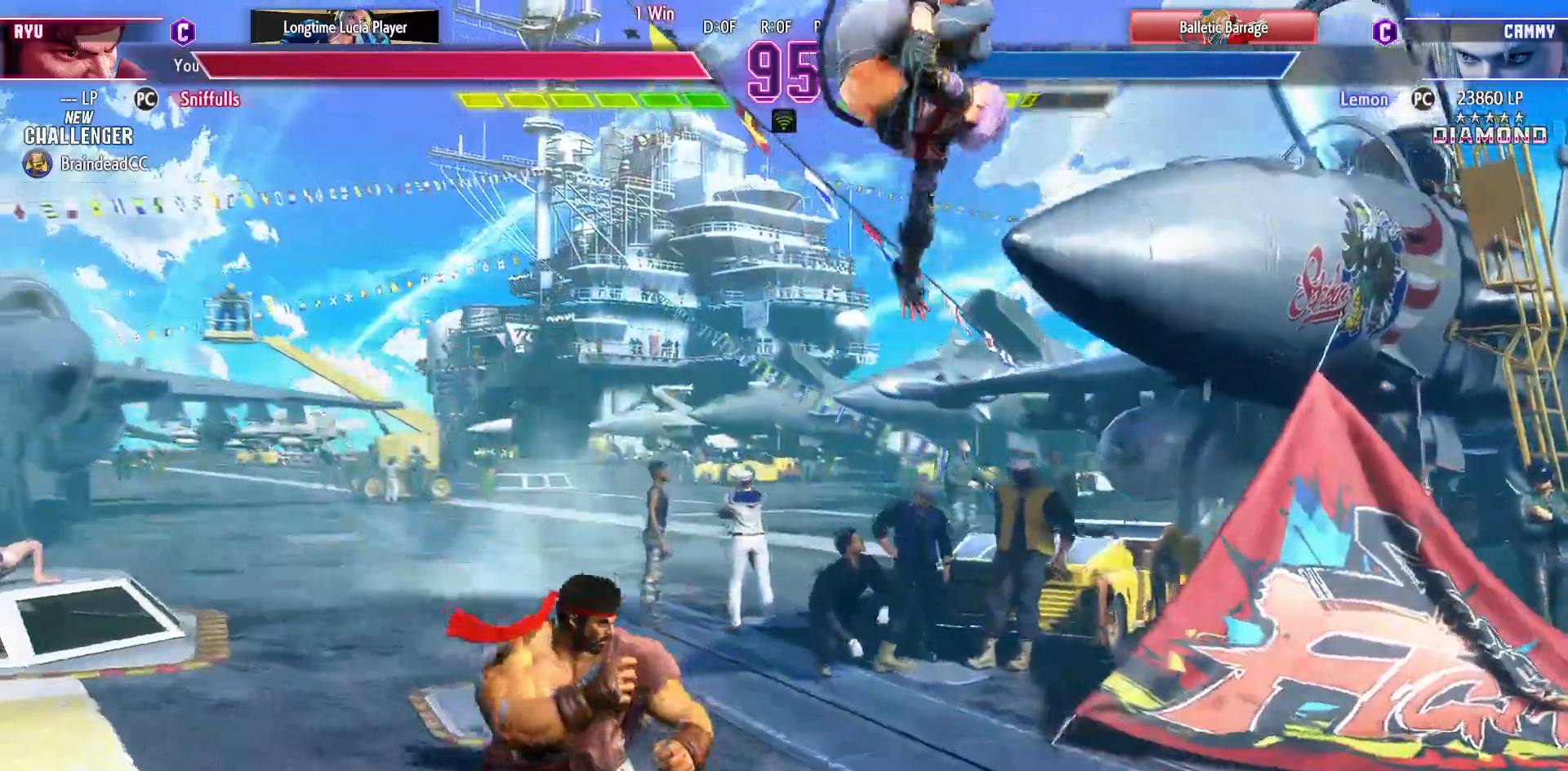
{"buttons": ["DPAD_RIGHT"], "events": [[83, "SQUARE", "down"], [200, "SQUARE", "up"], [450, "DPAD_LEFT", "up"], [467, "DPAD_RIGHT", "down"]]}
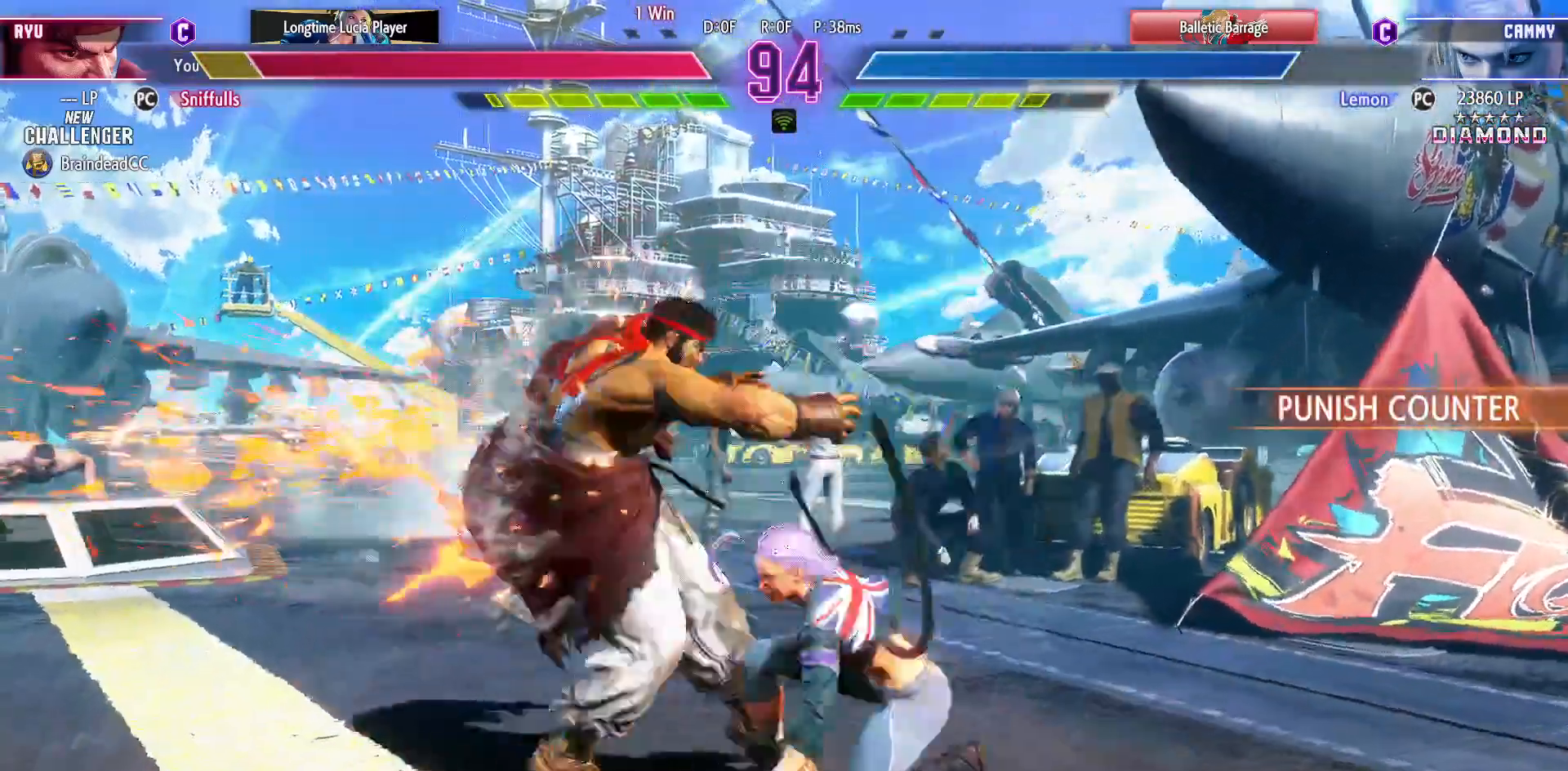
{"buttons": ["DPAD_DOWN", "DPAD_LEFT"], "events": [[17, "DPAD_DOWN", "down"], [17, "DPAD_RIGHT", "up"], [67, "DPAD_LEFT", "down"], [300, "CROSS", "down"], [300, "SQUARE", "down"], [433, "CROSS", "up"], [433, "SQUARE", "up"]]}